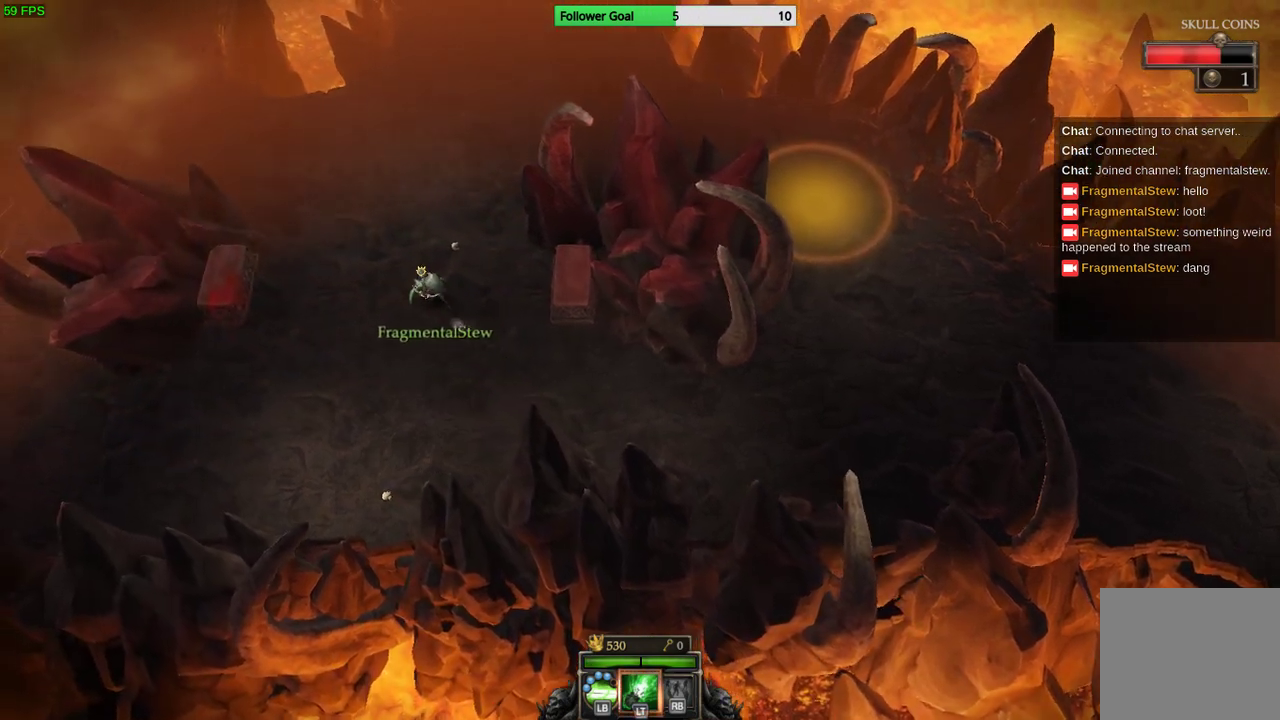
Gameplay with a controller (PlayStation layout); each line is a JSON object with the inputs held at the frame after it. "events" lists button and stick changes between this image and that frame as [ms after this image, input, new state], when the widget could be followed in between. Not read: R3.
{"buttons": [], "left_stick": "up-left", "right_stick": "center", "events": []}
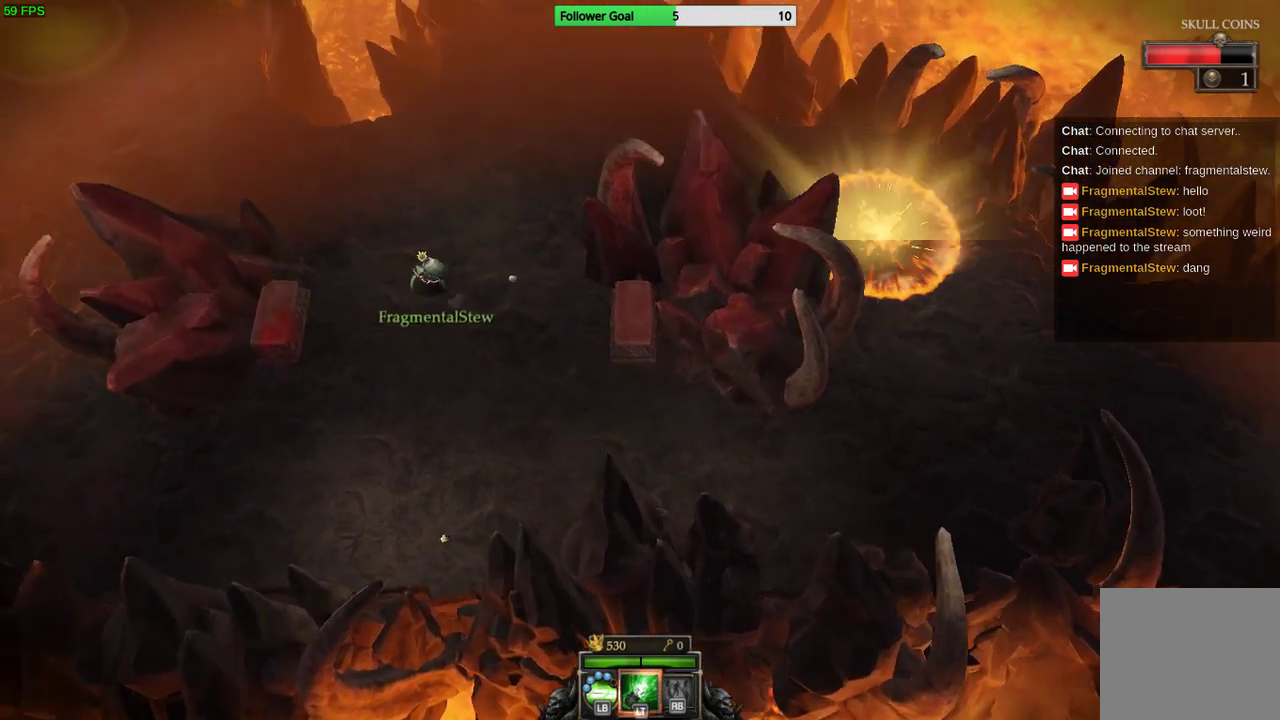
{"buttons": [], "left_stick": "up-left", "right_stick": "center", "events": []}
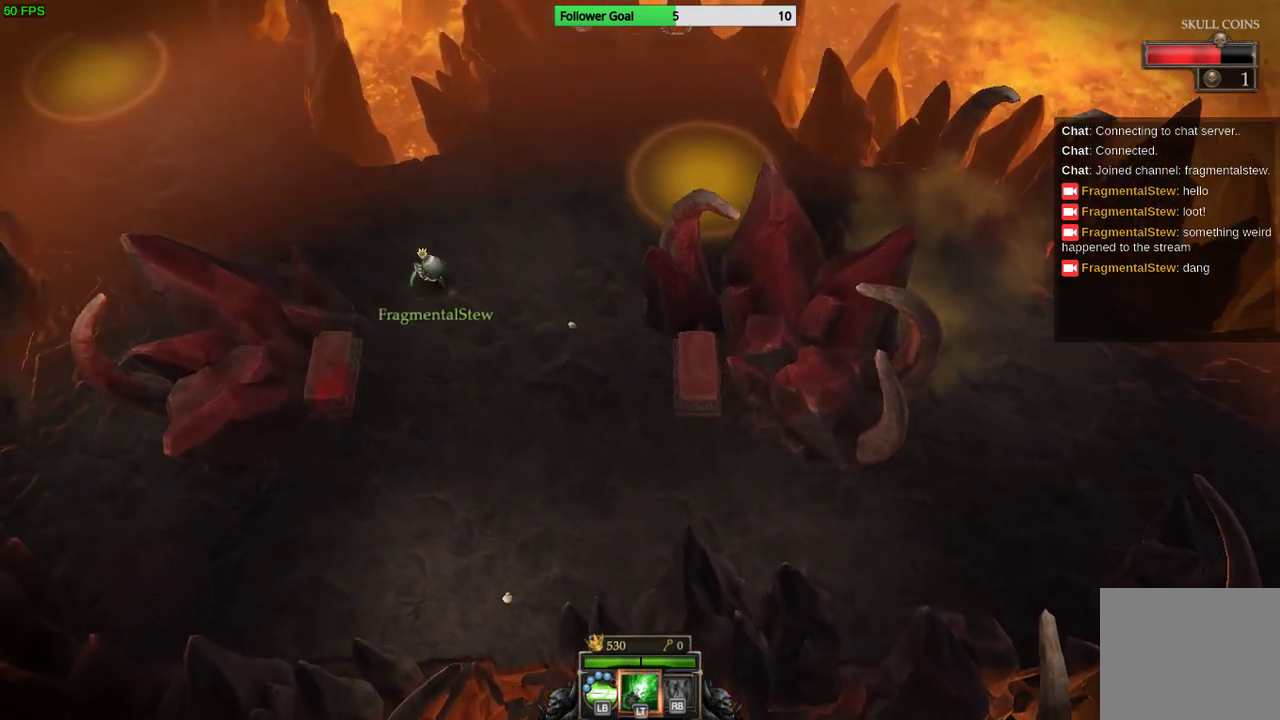
{"buttons": [], "left_stick": "up-left", "right_stick": "center", "events": []}
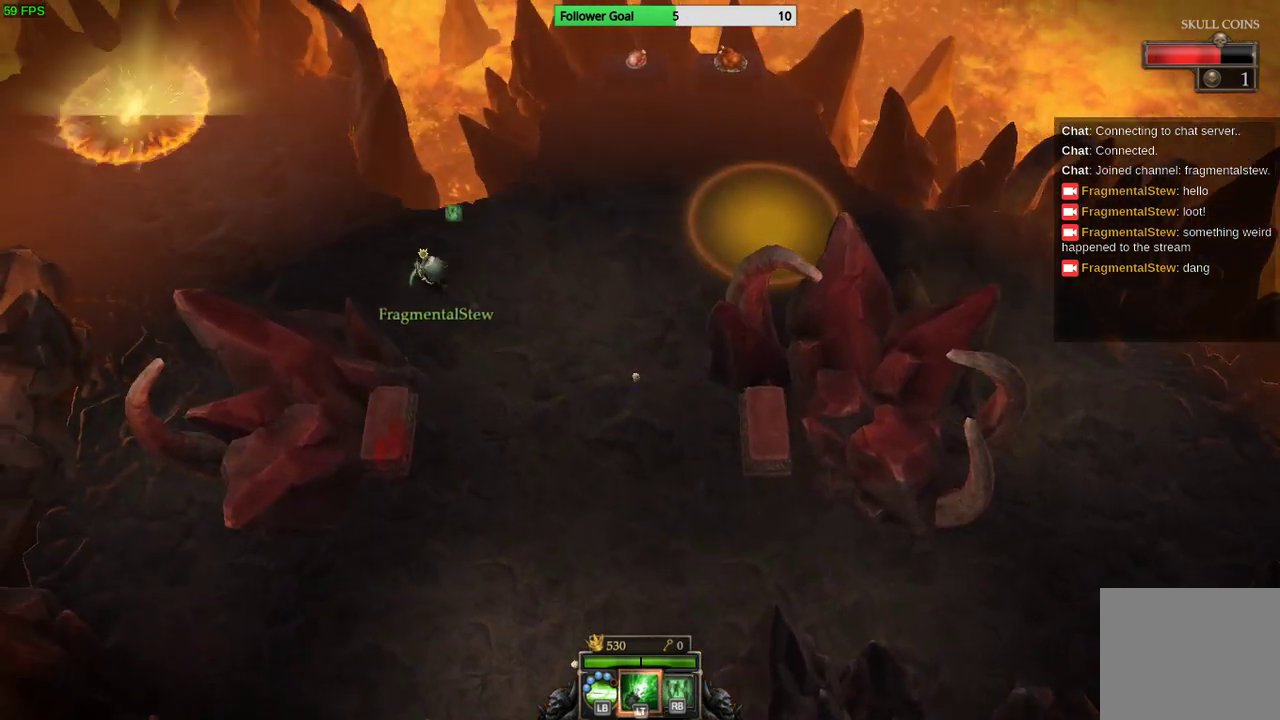
{"buttons": [], "left_stick": "up-left", "right_stick": "center", "events": []}
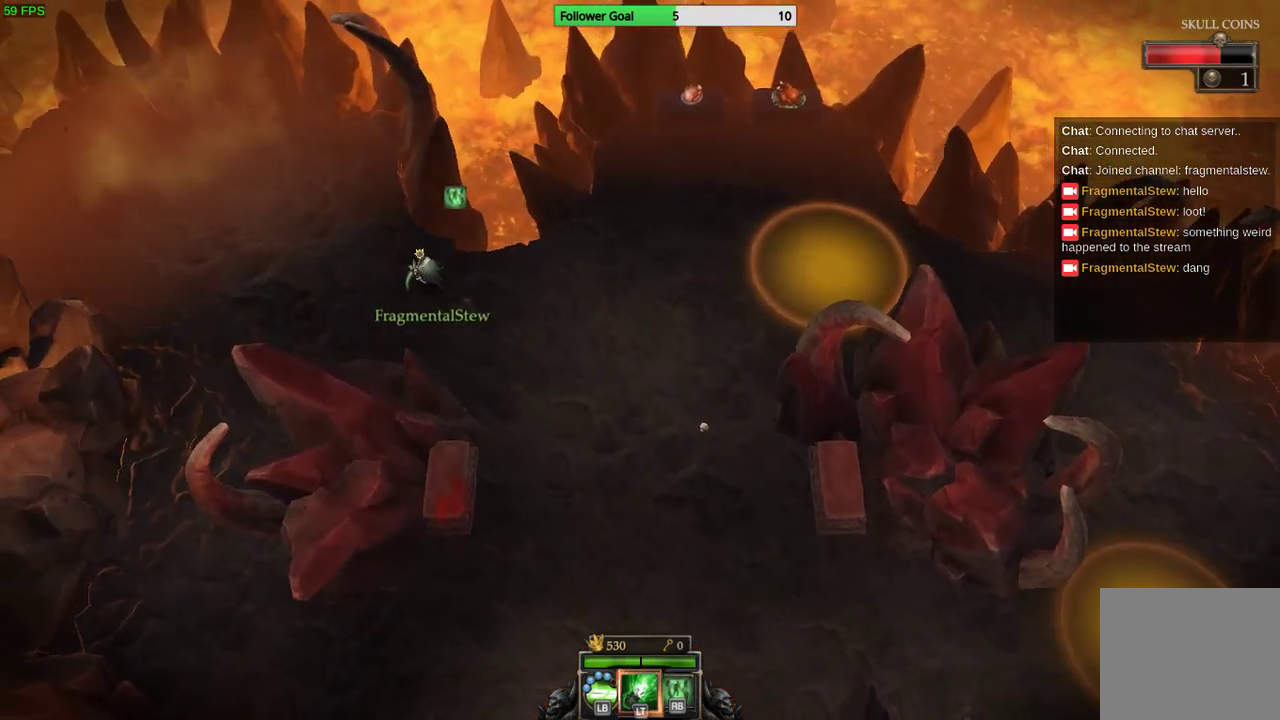
{"buttons": [], "left_stick": "up-left", "right_stick": "center", "events": []}
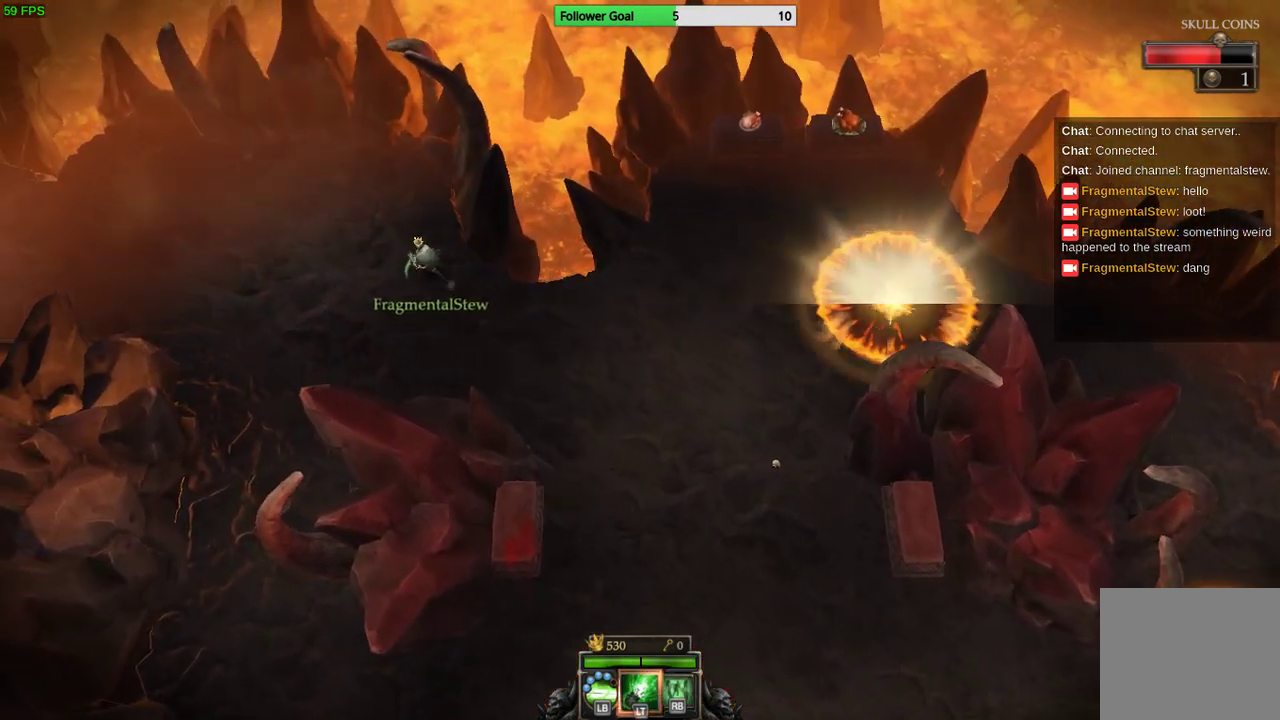
{"buttons": [], "left_stick": "left", "right_stick": "center", "events": [[367, "left_stick", "left"]]}
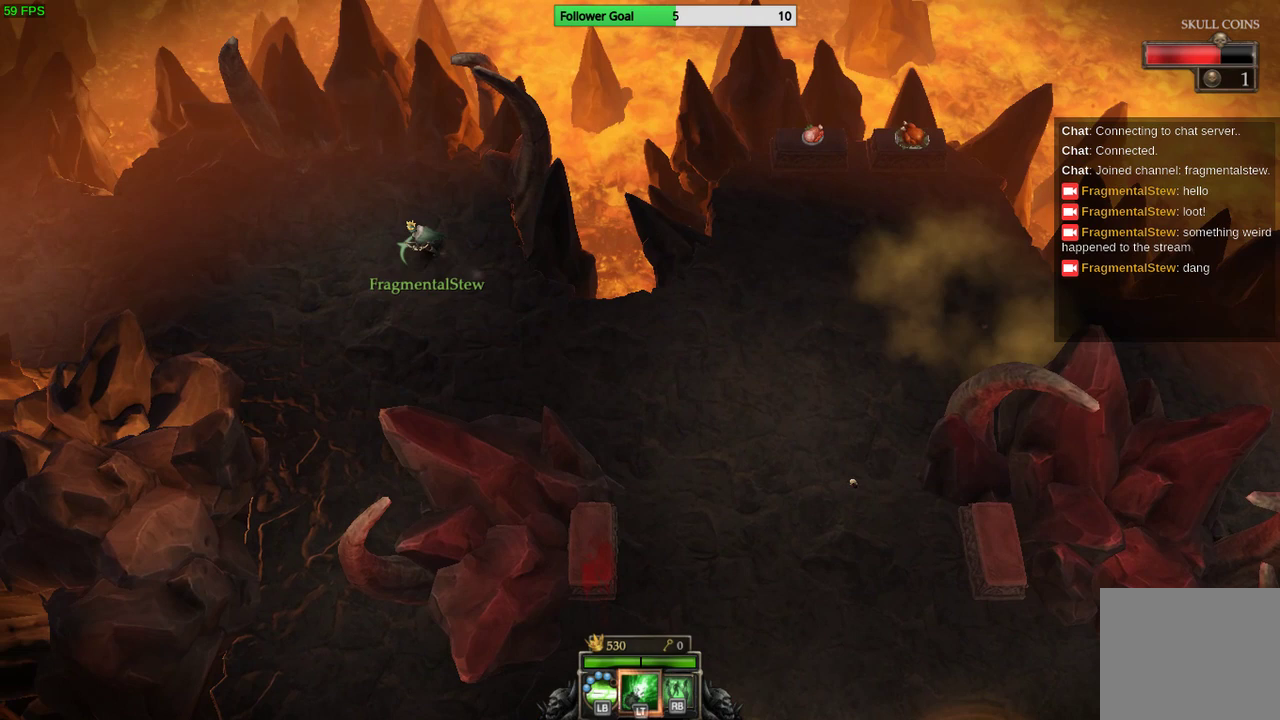
{"buttons": [], "left_stick": "left", "right_stick": "center", "events": []}
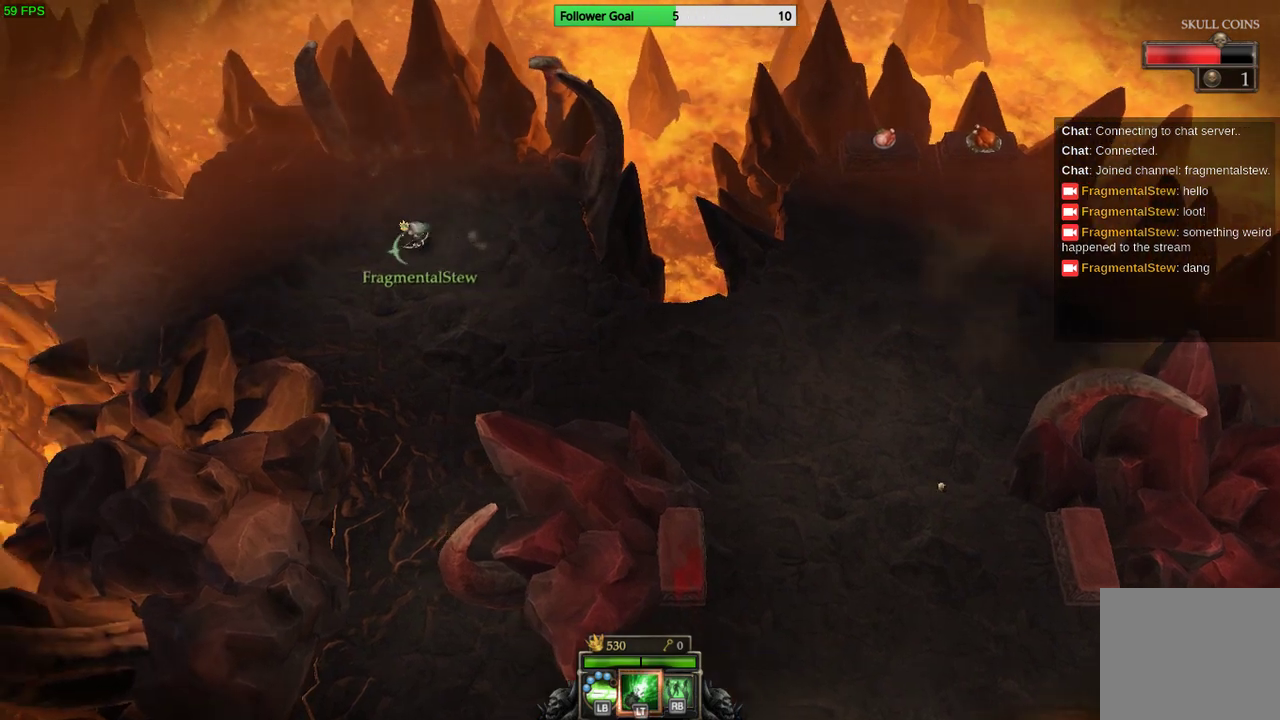
{"buttons": [], "left_stick": "left", "right_stick": "center", "events": []}
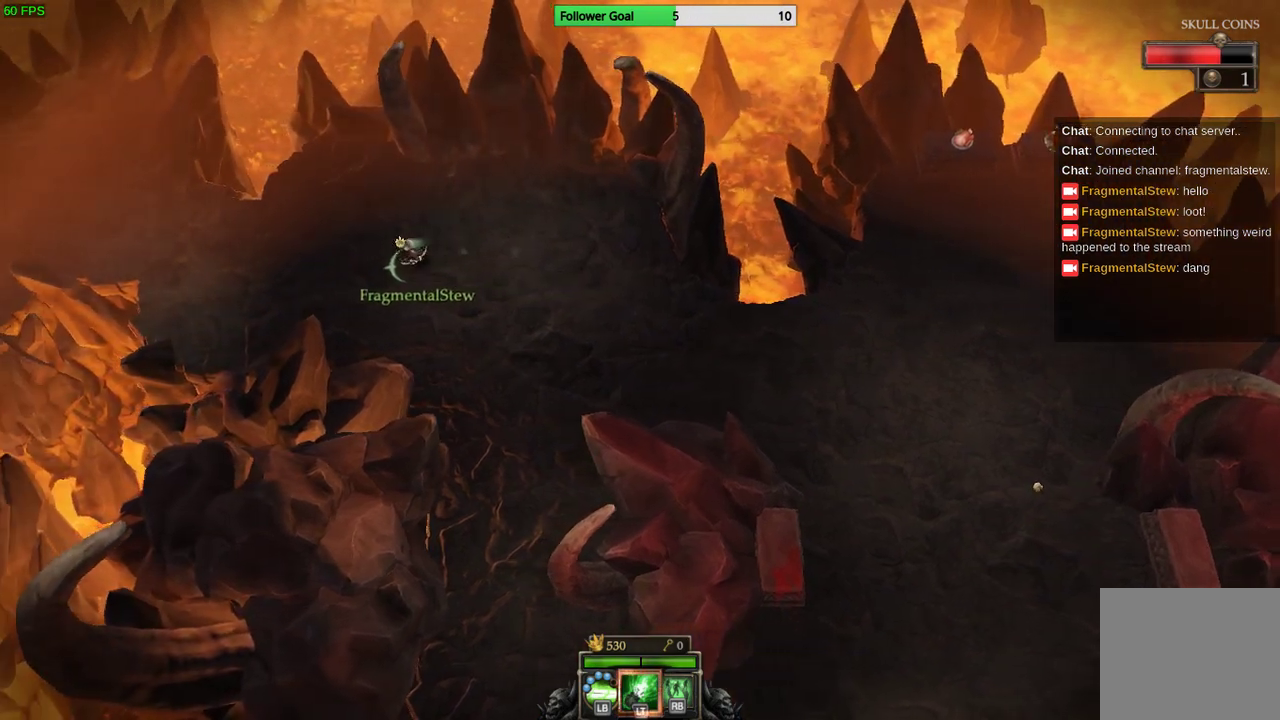
{"buttons": [], "left_stick": "left", "right_stick": "center", "events": []}
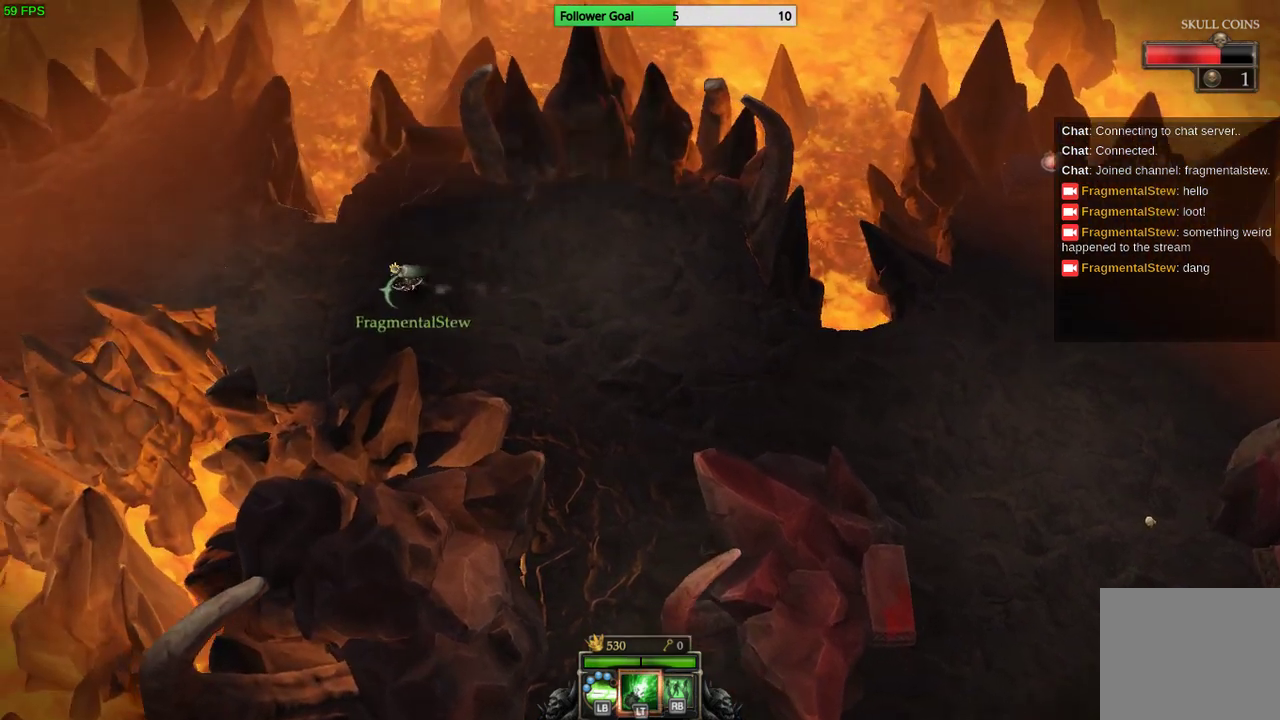
{"buttons": [], "left_stick": "left", "right_stick": "center", "events": []}
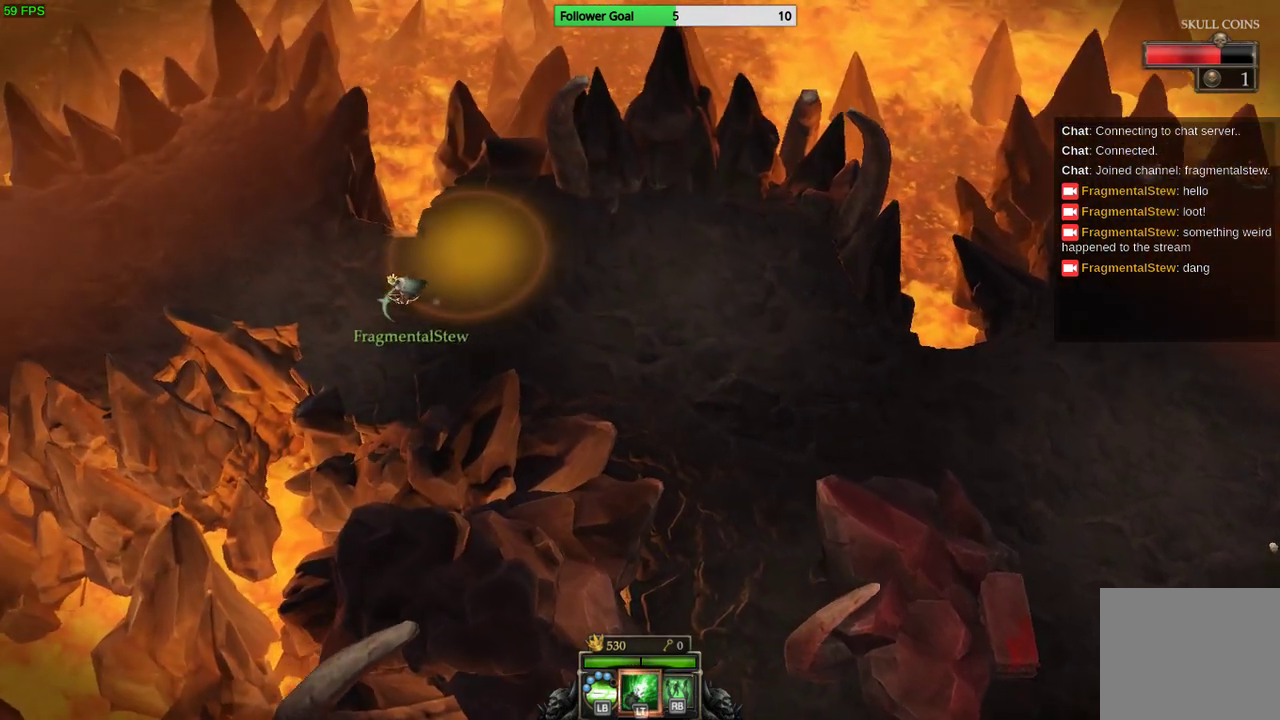
{"buttons": [], "left_stick": "left", "right_stick": "center", "events": []}
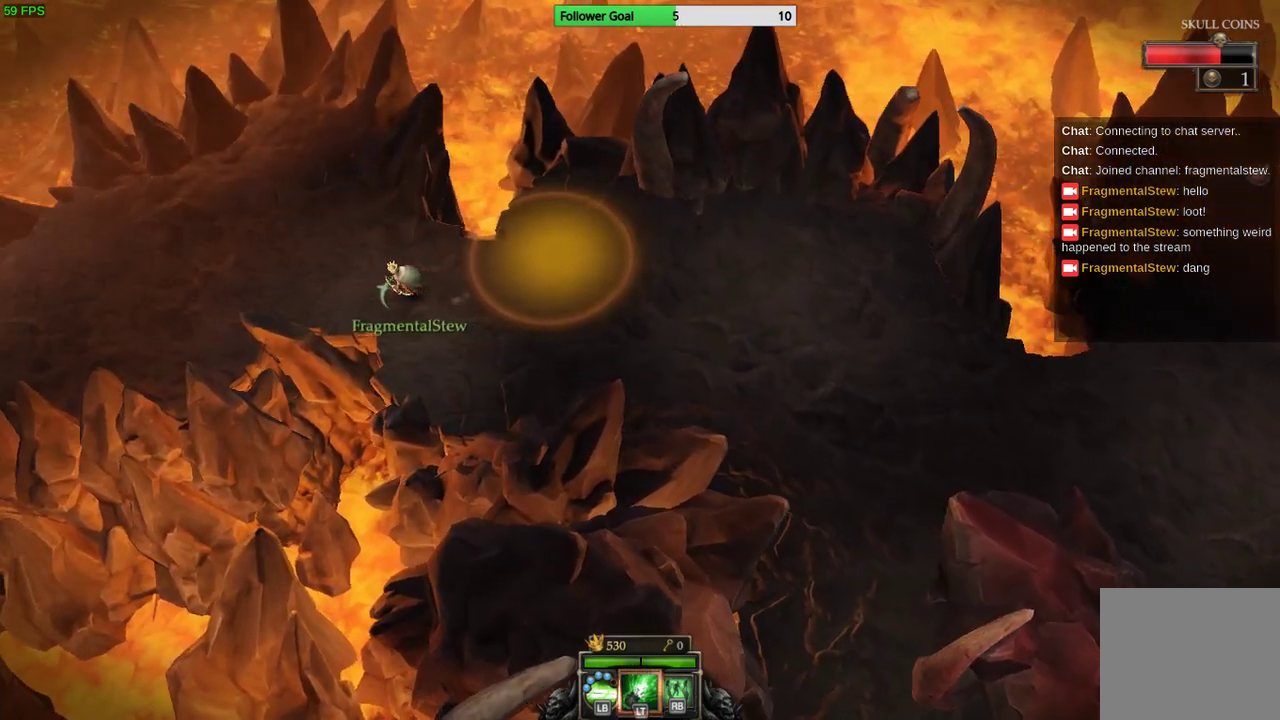
{"buttons": [], "left_stick": "left", "right_stick": "center", "events": []}
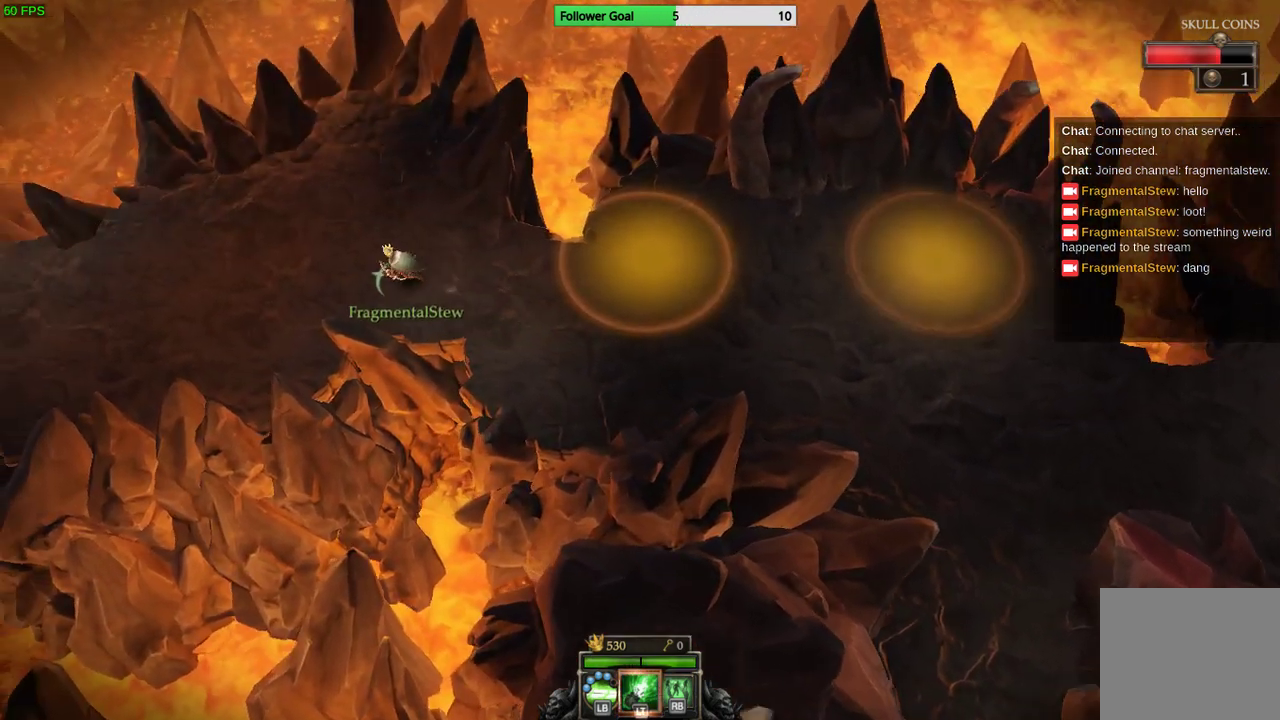
{"buttons": [], "left_stick": "left", "right_stick": "center", "events": []}
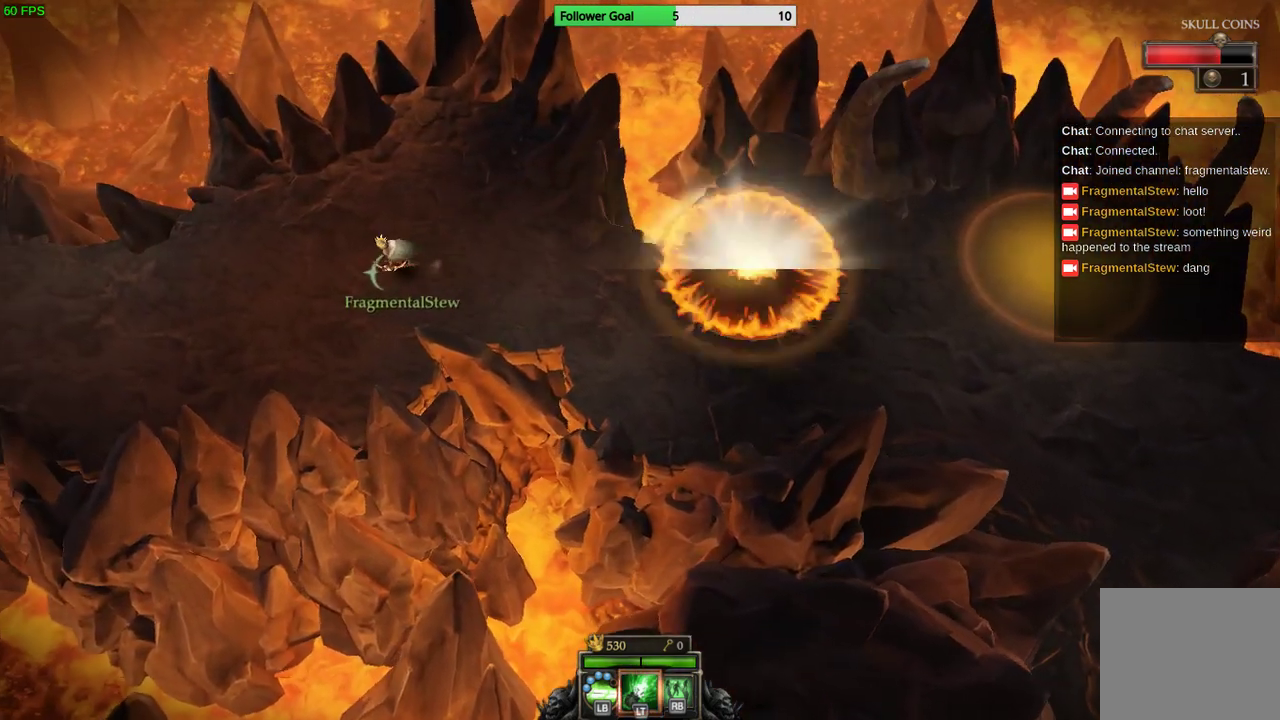
{"buttons": [], "left_stick": "left", "right_stick": "center", "events": []}
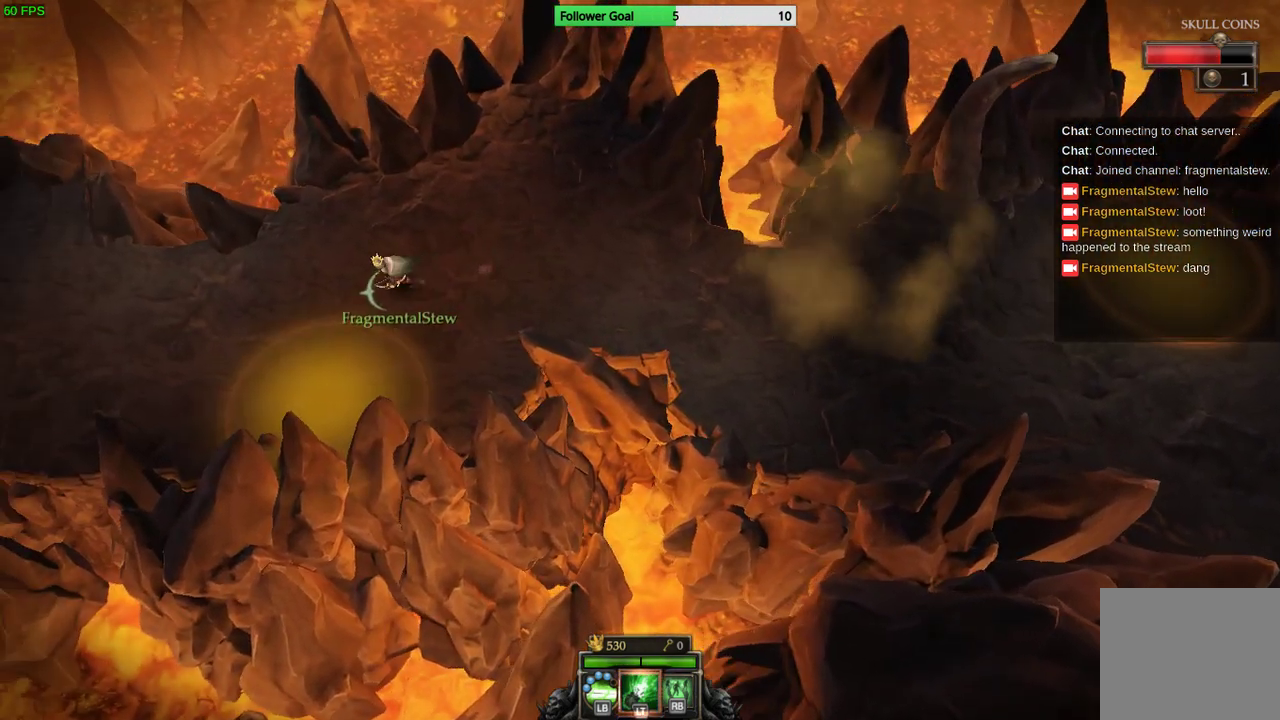
{"buttons": [], "left_stick": "left", "right_stick": "center", "events": []}
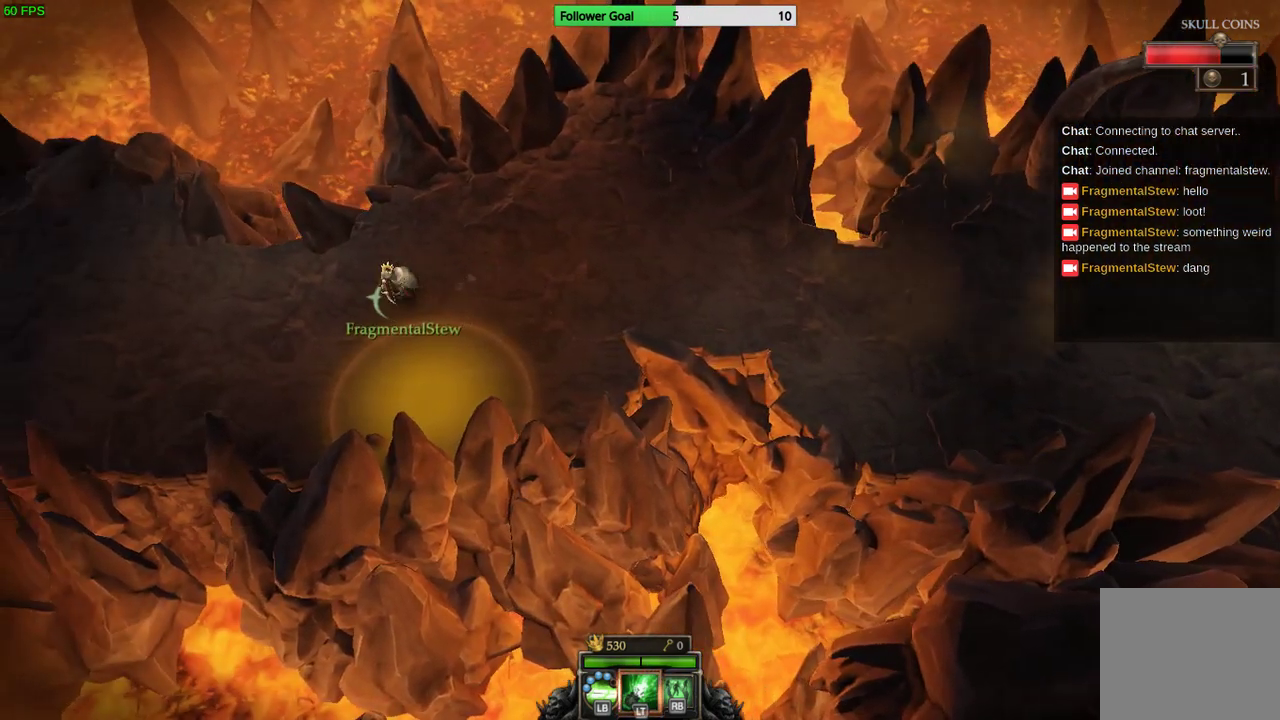
{"buttons": [], "left_stick": "up-right", "right_stick": "center", "events": [[33, "left_stick", "center"], [133, "left_stick", "up-right"]]}
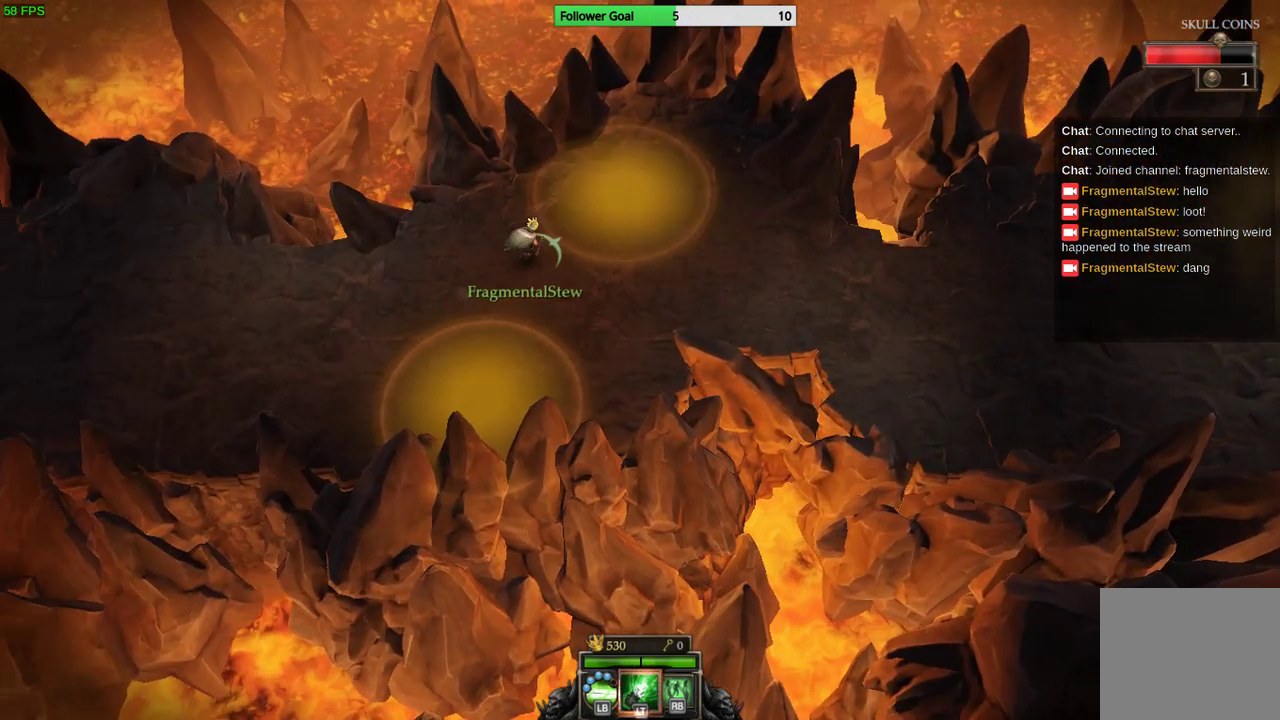
{"buttons": [], "left_stick": "right", "right_stick": "center", "events": [[367, "left_stick", "right"]]}
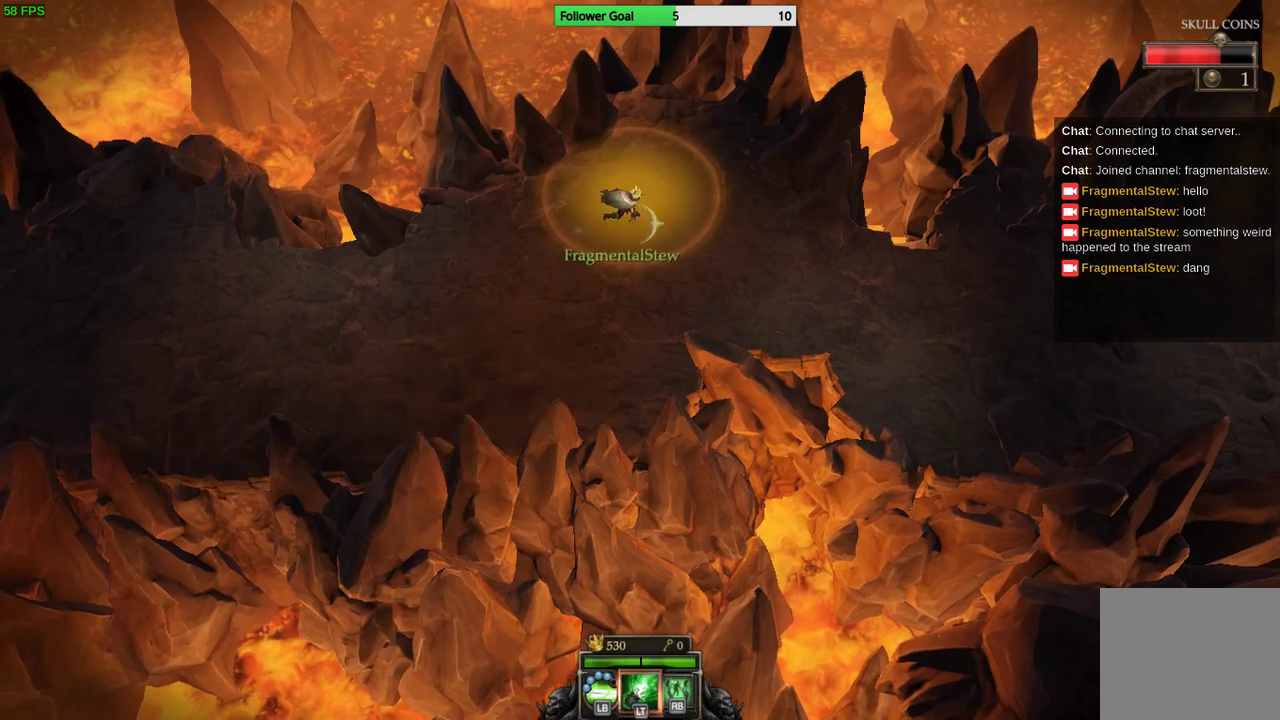
{"buttons": [], "left_stick": "right", "right_stick": "center", "events": []}
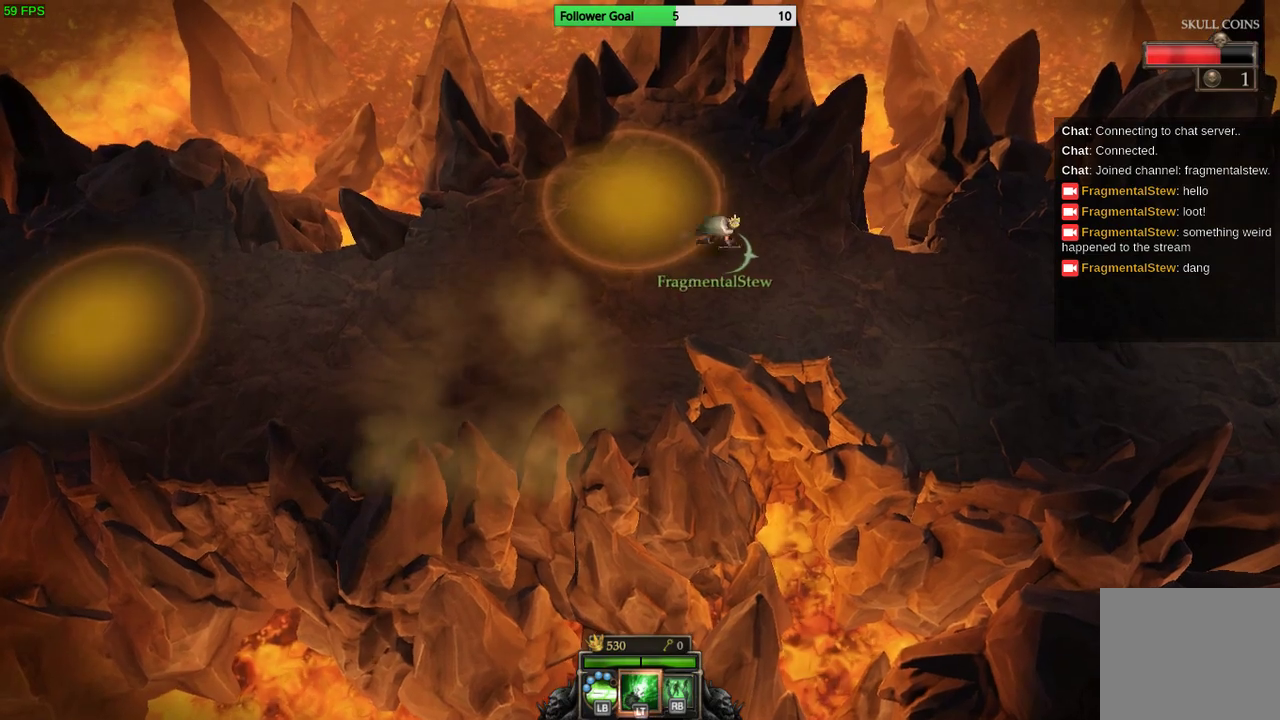
{"buttons": [], "left_stick": "right", "right_stick": "center", "events": [[200, "CIRCLE", "down"], [400, "CIRCLE", "up"]]}
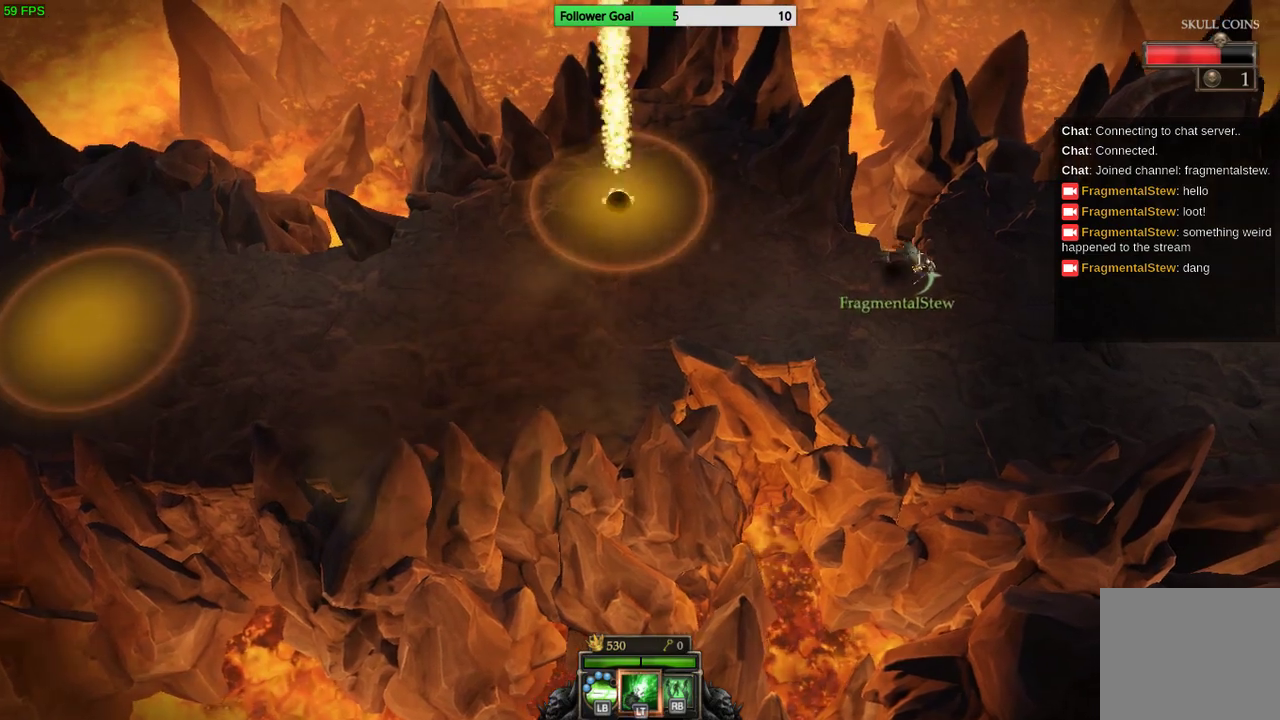
{"buttons": [], "left_stick": "right", "right_stick": "center", "events": []}
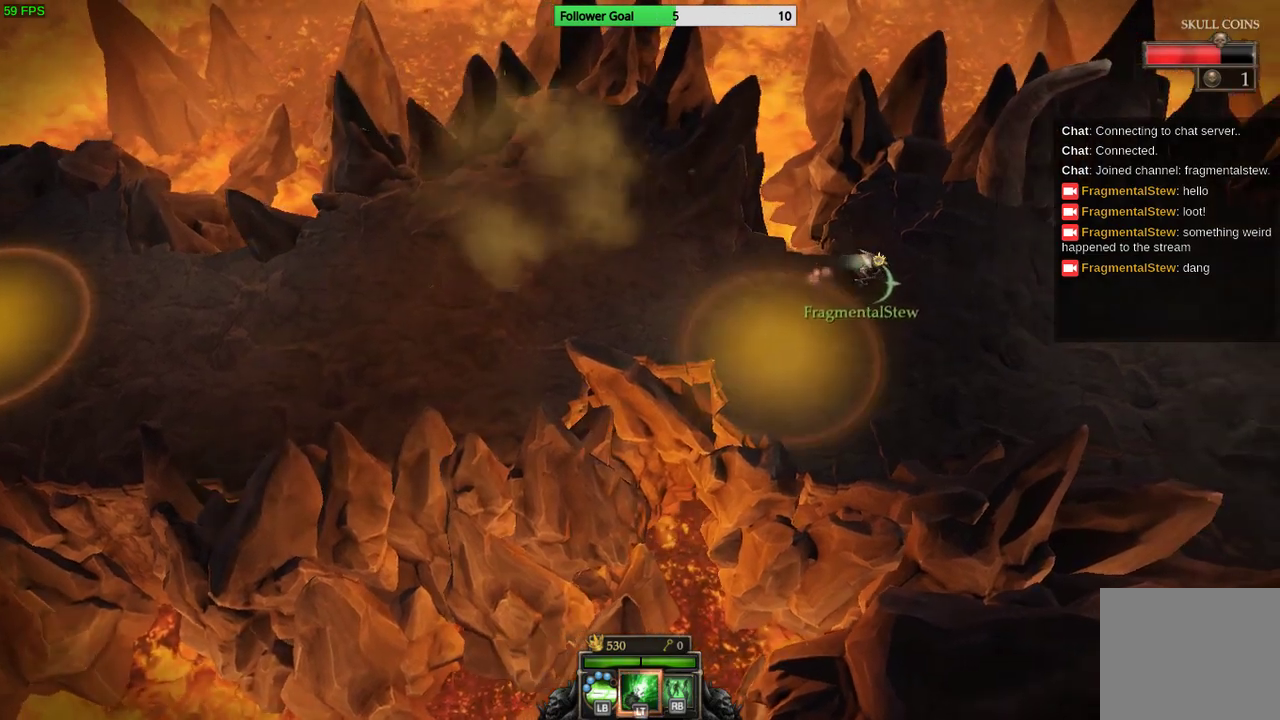
{"buttons": [], "left_stick": "right", "right_stick": "center", "events": []}
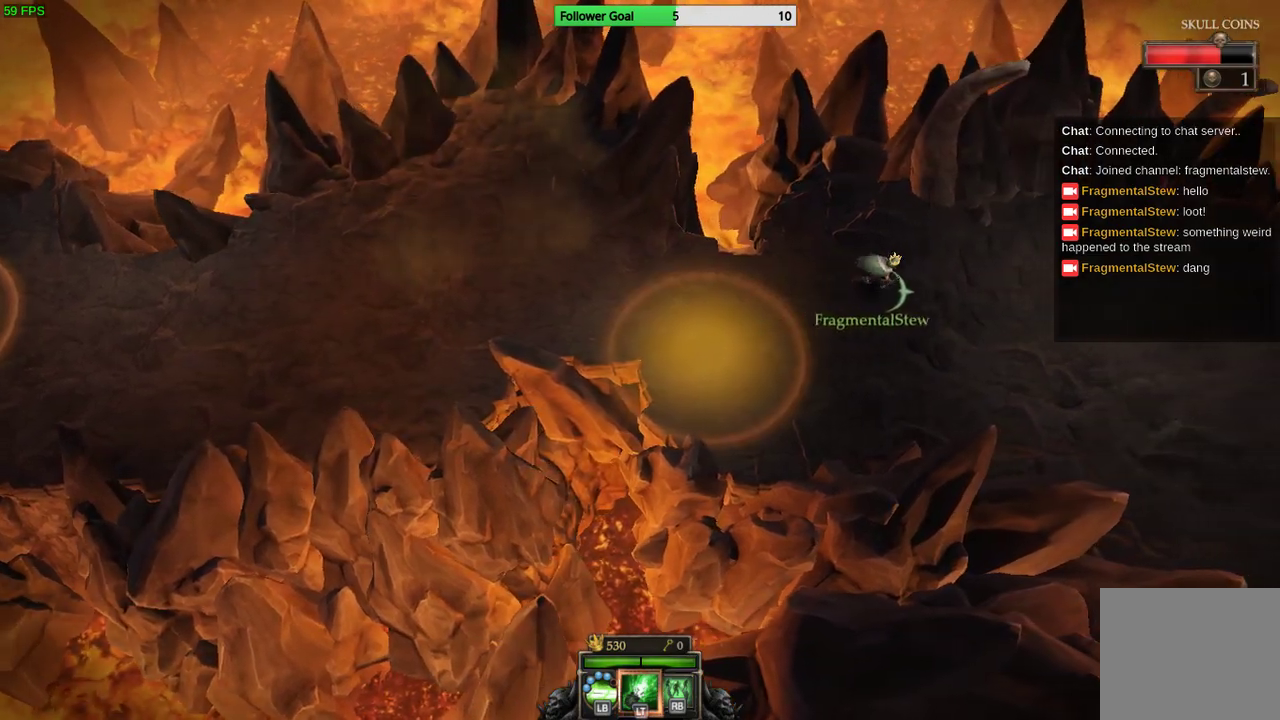
{"buttons": [], "left_stick": "right", "right_stick": "center", "events": []}
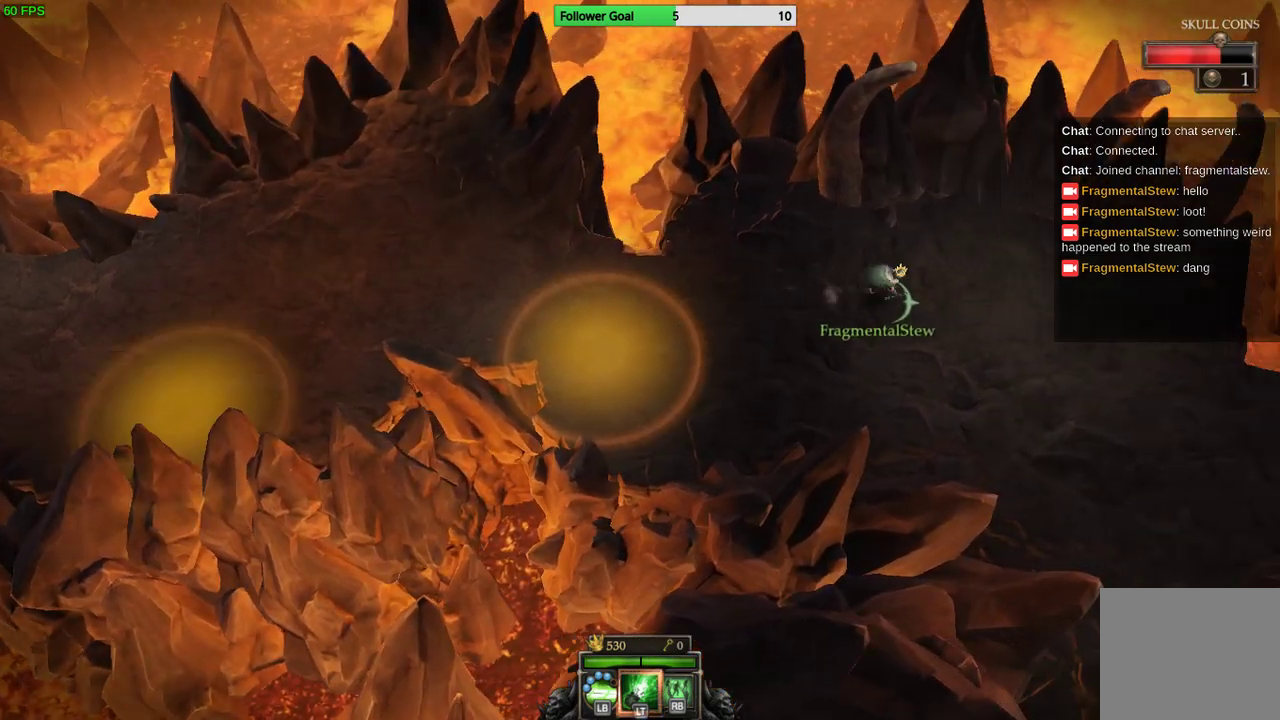
{"buttons": [], "left_stick": "down-right", "right_stick": "center", "events": [[433, "left_stick", "down-right"]]}
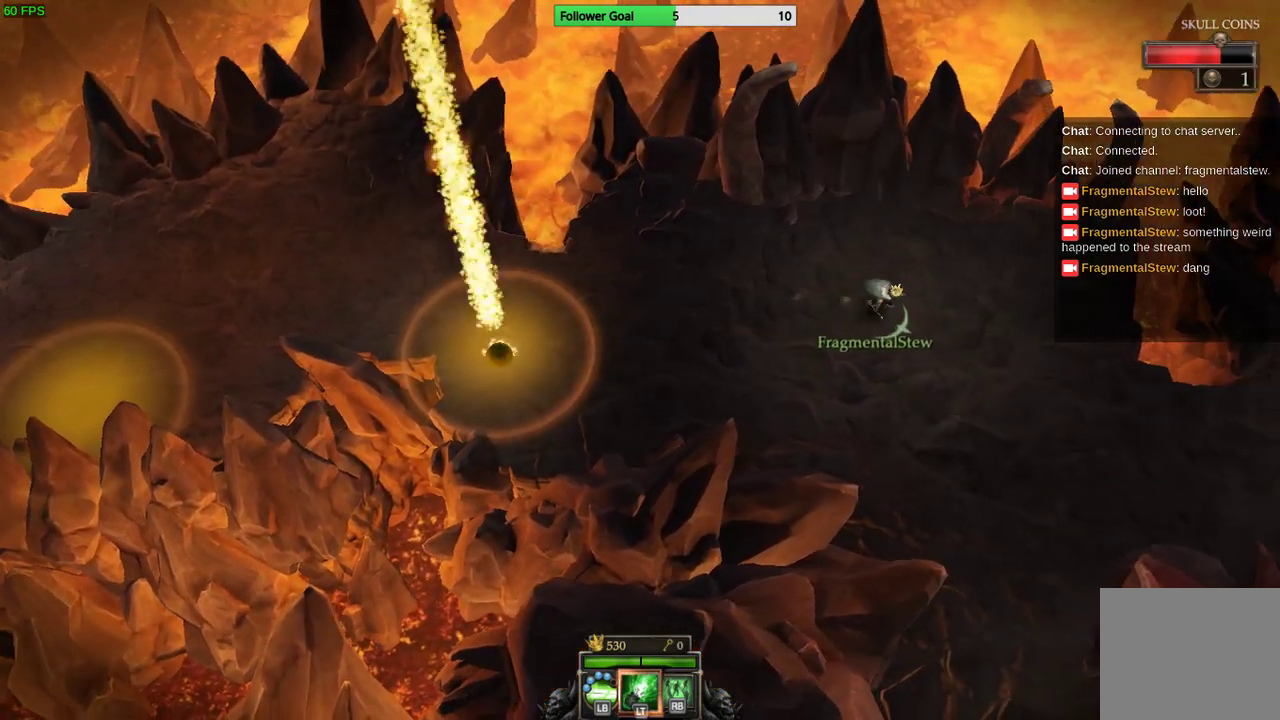
{"buttons": [], "left_stick": "down-right", "right_stick": "center", "events": []}
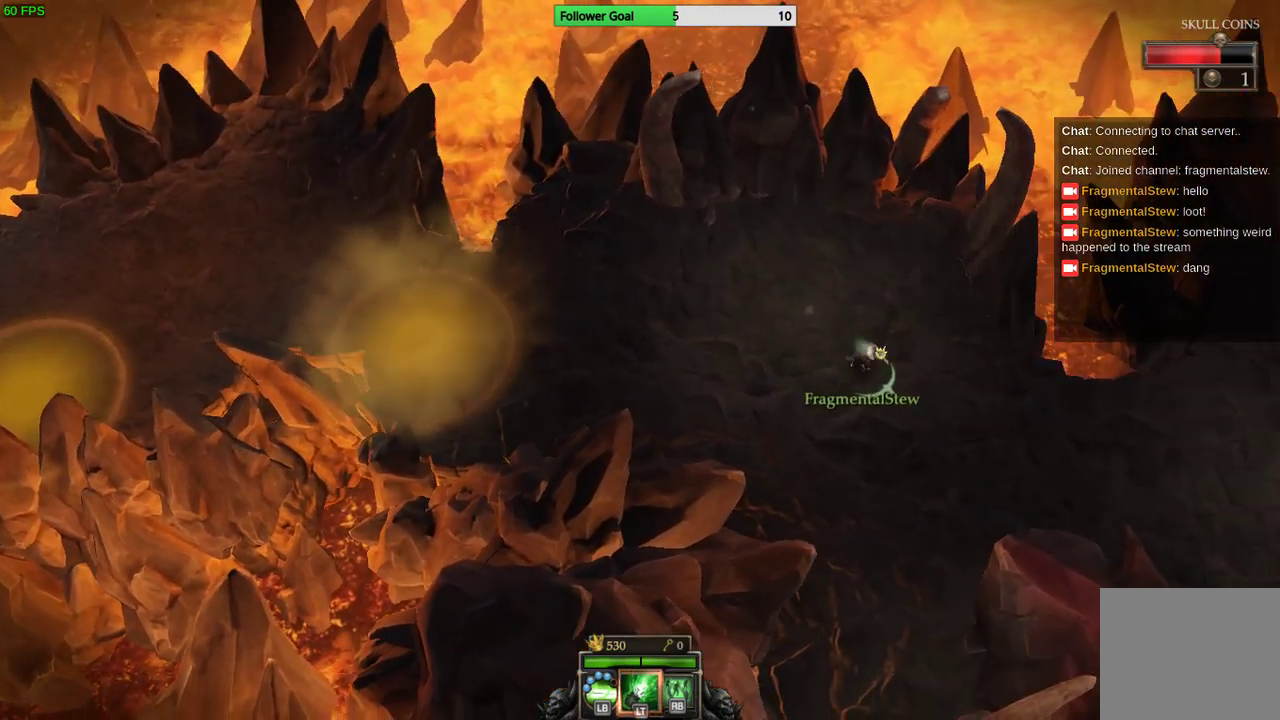
{"buttons": [], "left_stick": "down-right", "right_stick": "center", "events": []}
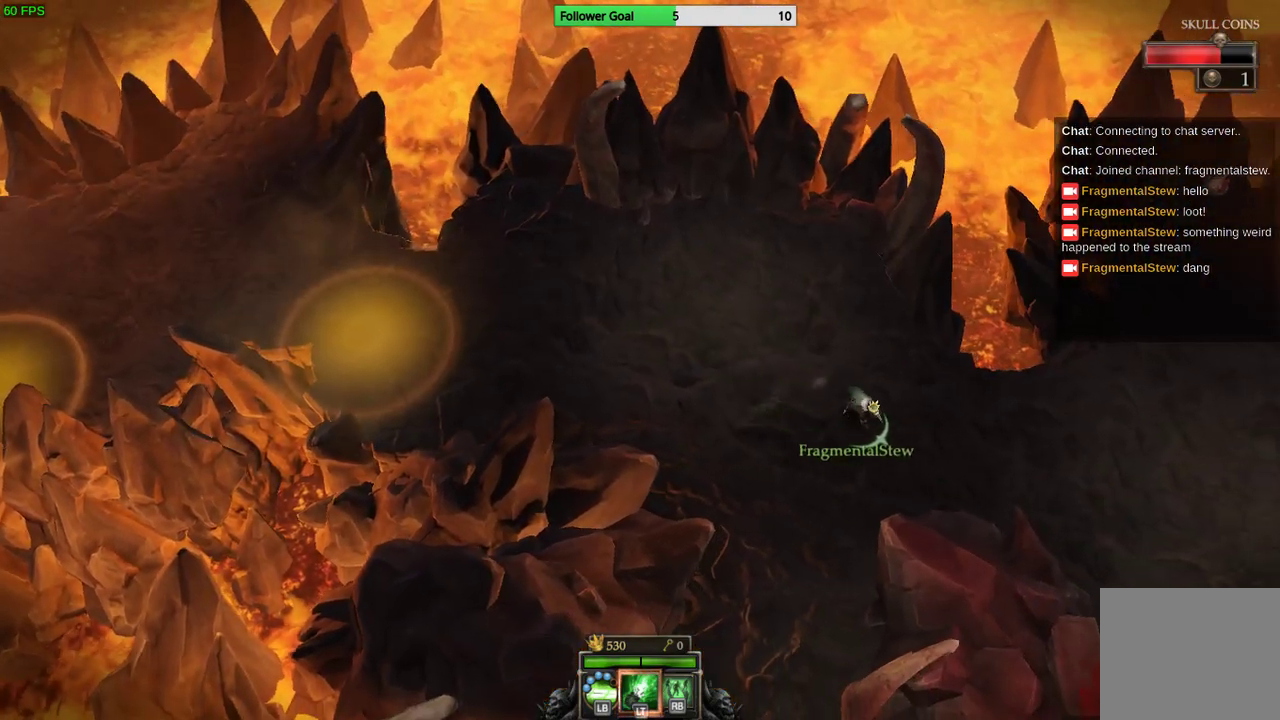
{"buttons": [], "left_stick": "down-left", "right_stick": "center", "events": [[300, "left_stick", "down"], [467, "left_stick", "down-left"]]}
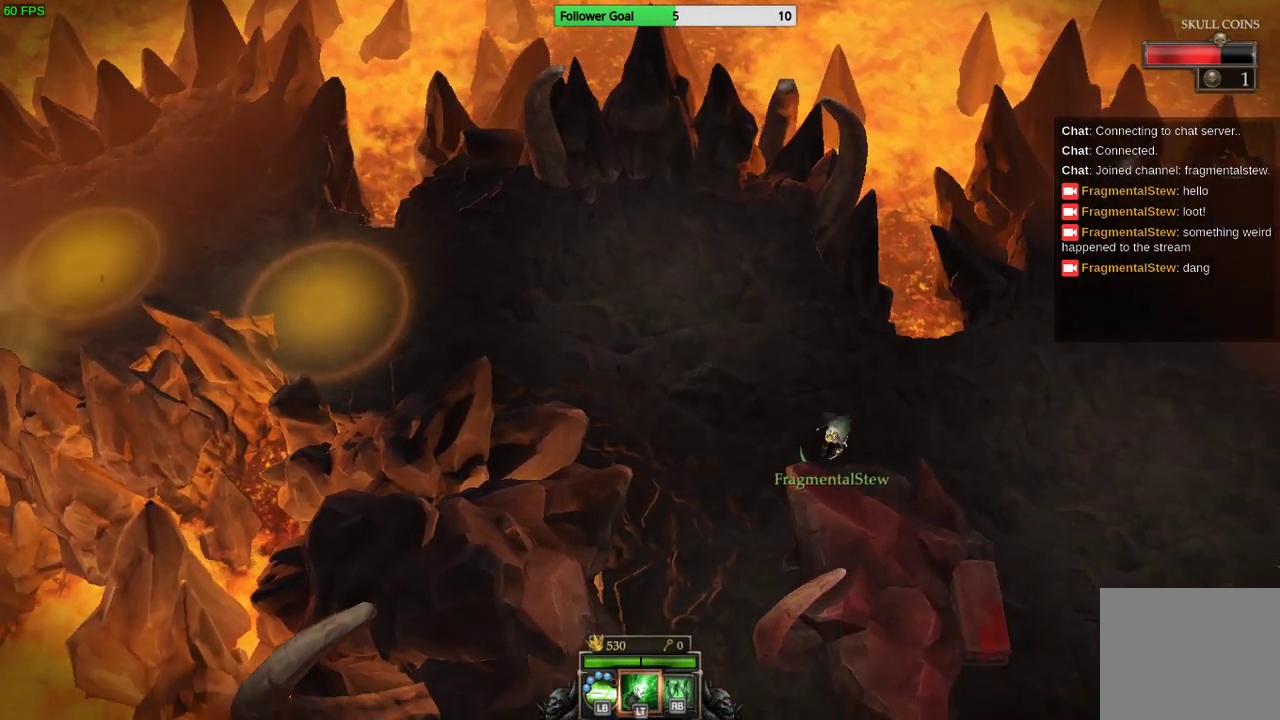
{"buttons": [], "left_stick": "down-left", "right_stick": "center", "events": []}
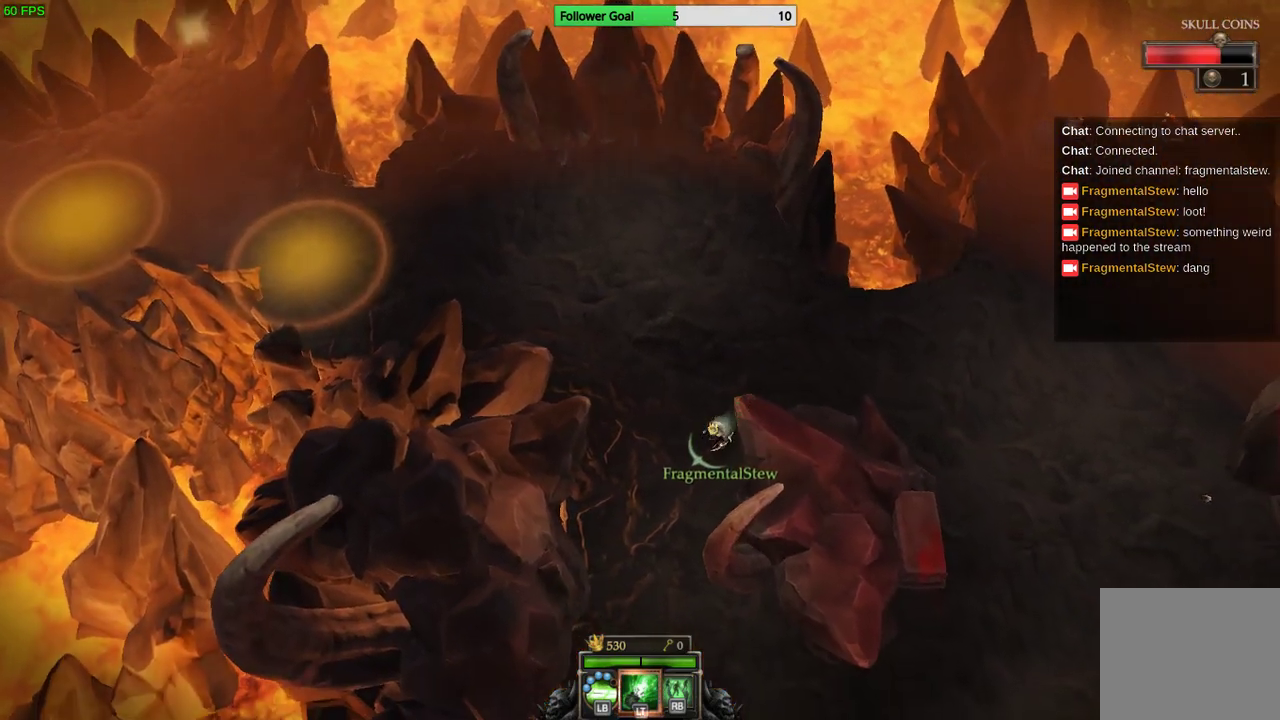
{"buttons": [], "left_stick": "down", "right_stick": "center", "events": [[333, "left_stick", "down"]]}
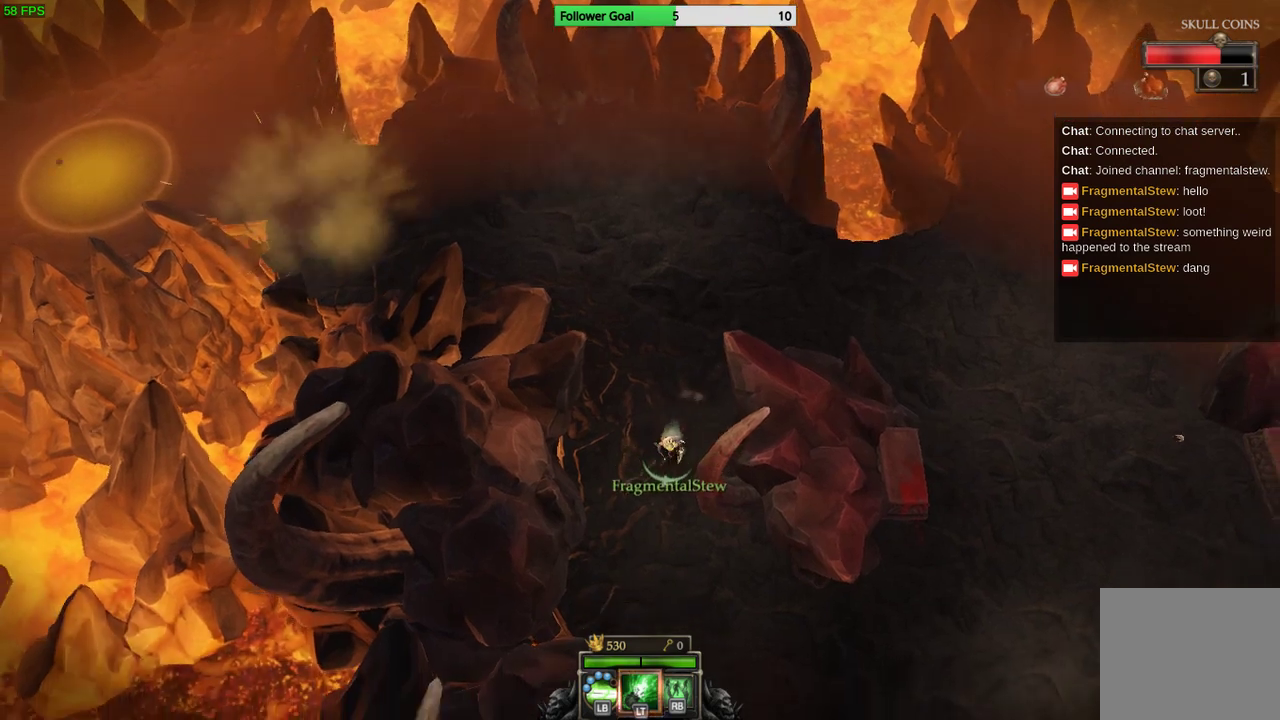
{"buttons": [], "left_stick": "down", "right_stick": "center", "events": []}
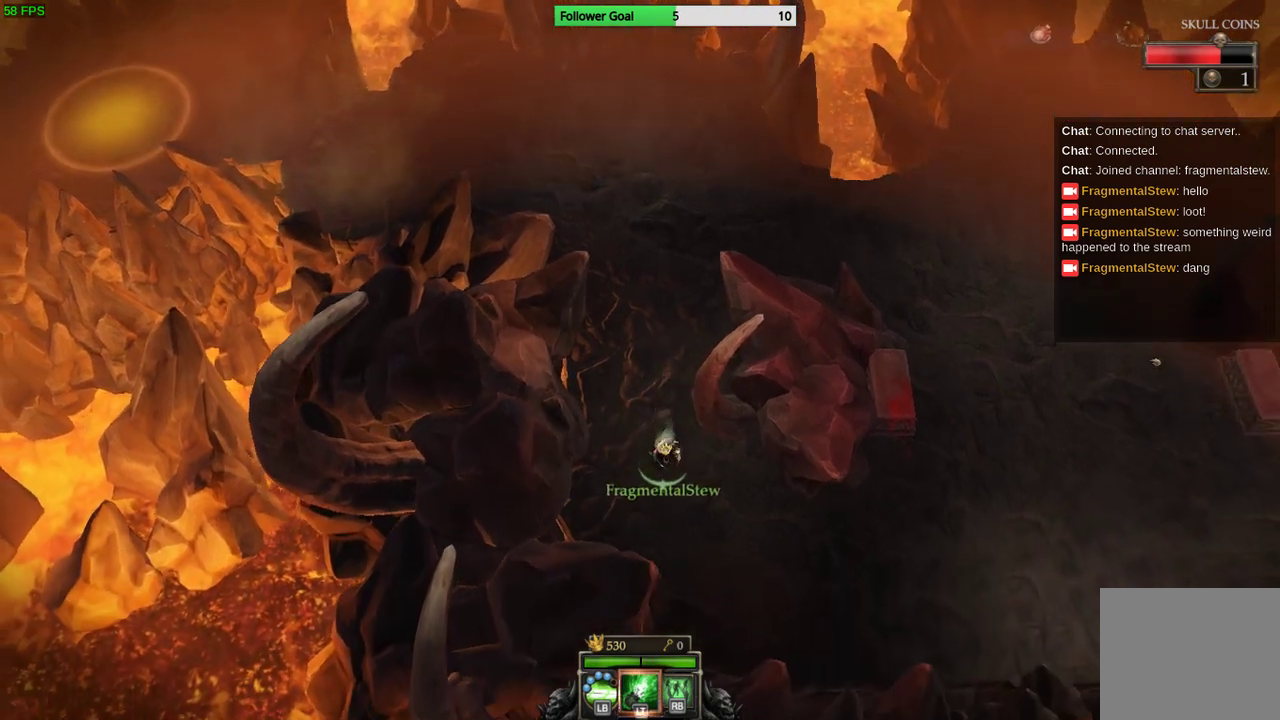
{"buttons": [], "left_stick": "down-right", "right_stick": "center", "events": [[333, "left_stick", "down-right"]]}